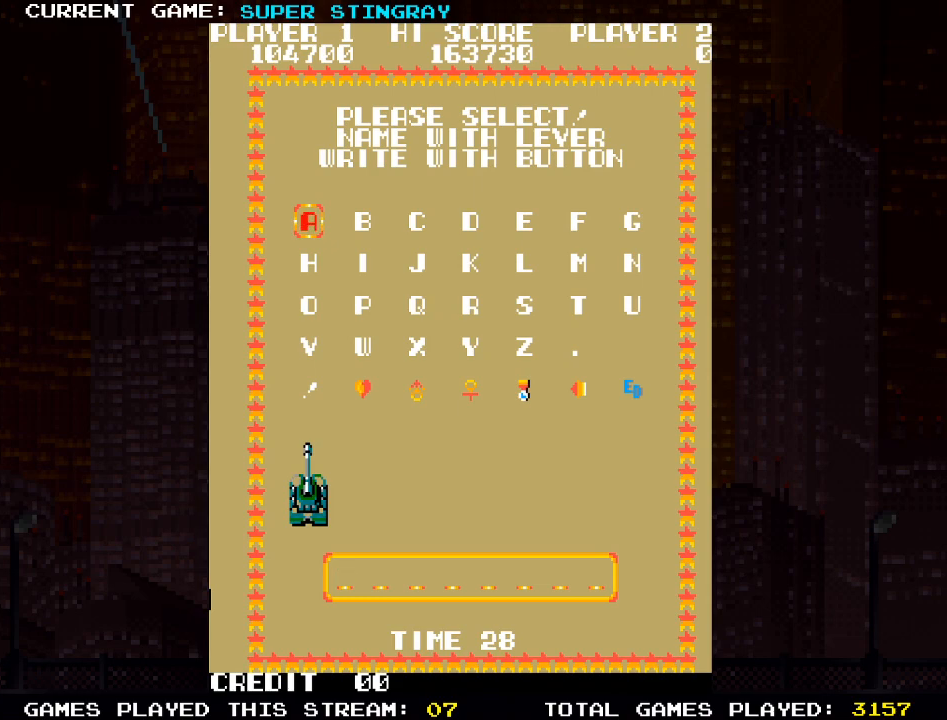
Gameplay with a controller (arcade stick); each line is a JSON object with the inputs held at the frame after it. "events" lists button and stick changes between this image and that frame as [ms after this image, input, new state], when the widget could be followed in between. Not read: L3 R3 X.
{"buttons": [], "left_stick": "down-right", "events": [[117, "left_stick", "down-right"]]}
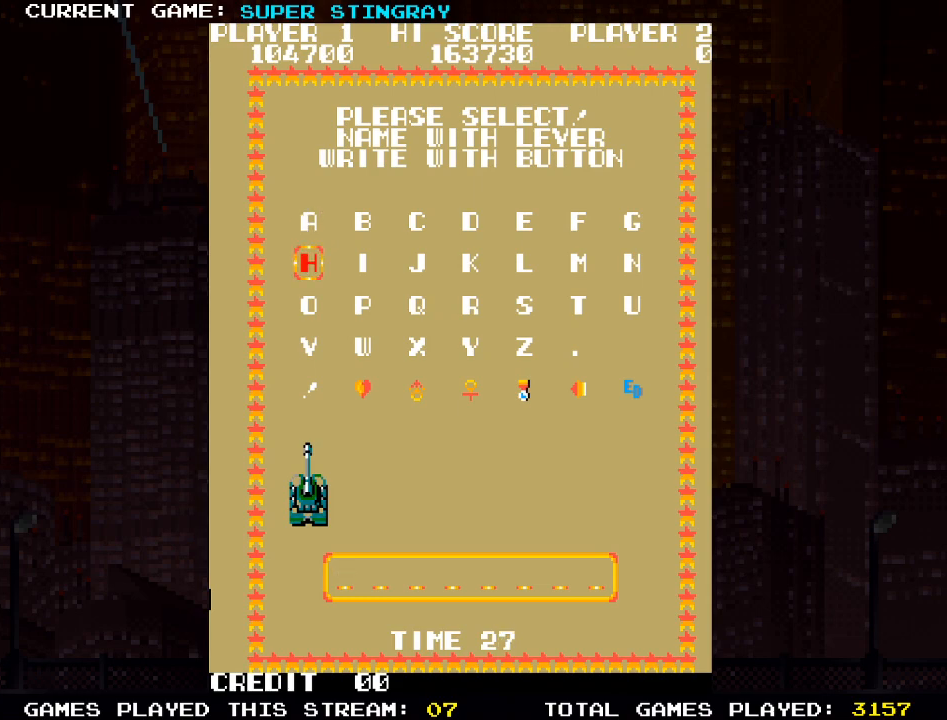
{"buttons": [], "left_stick": "center", "events": [[200, "left_stick", "center"], [367, "left_stick", "down"], [483, "left_stick", "center"]]}
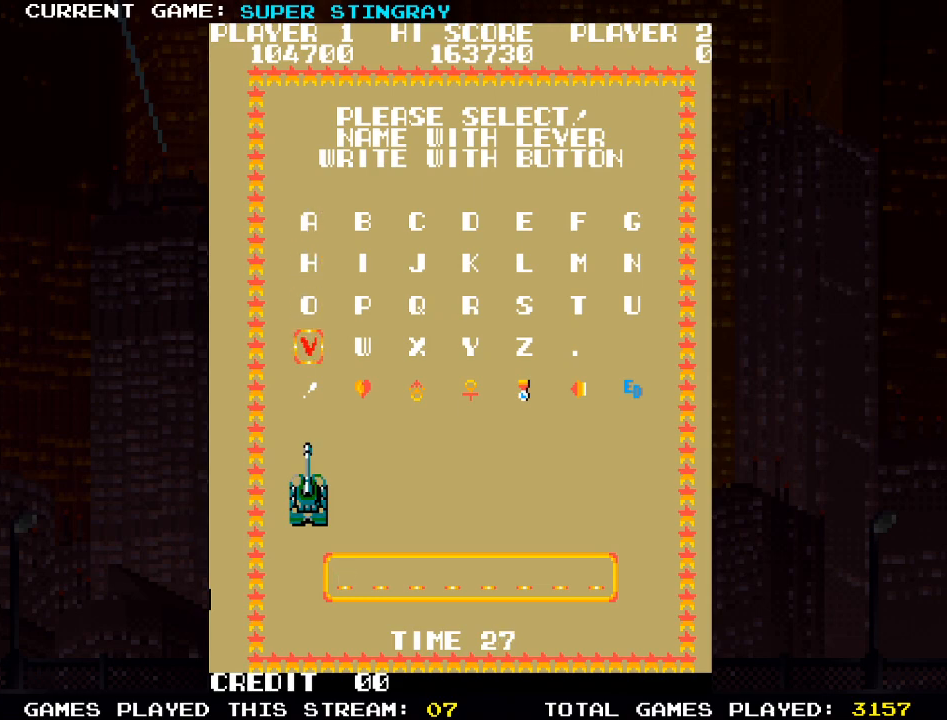
{"buttons": [], "left_stick": "right", "events": [[117, "left_stick", "down"], [233, "left_stick", "center"], [467, "left_stick", "right"]]}
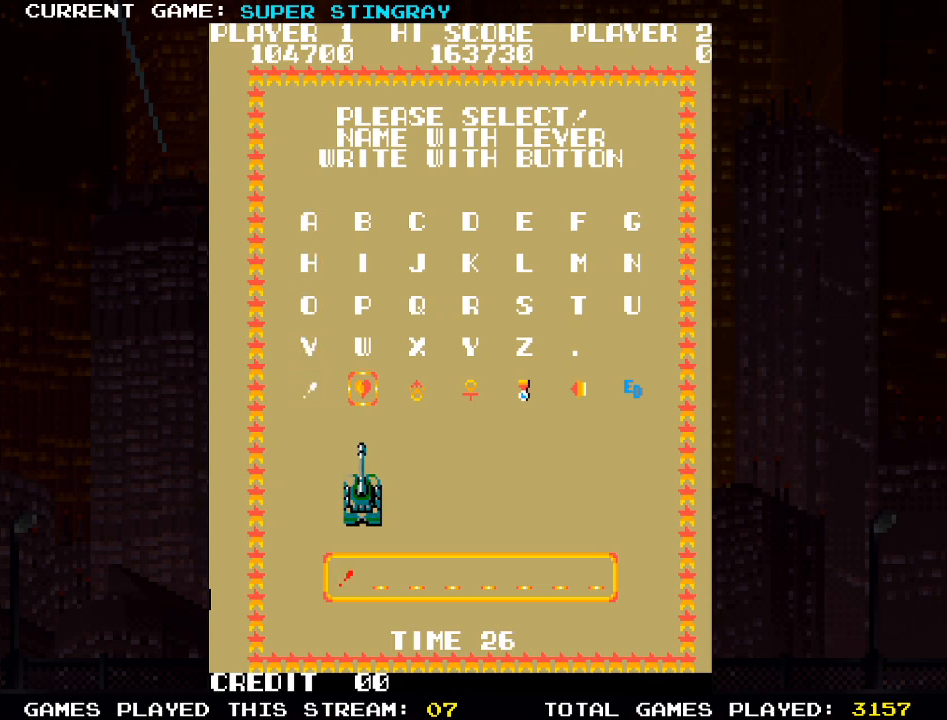
{"buttons": [], "left_stick": "right", "events": [[100, "left_stick", "center"], [233, "left_stick", "right"], [350, "left_stick", "center"], [467, "left_stick", "right"]]}
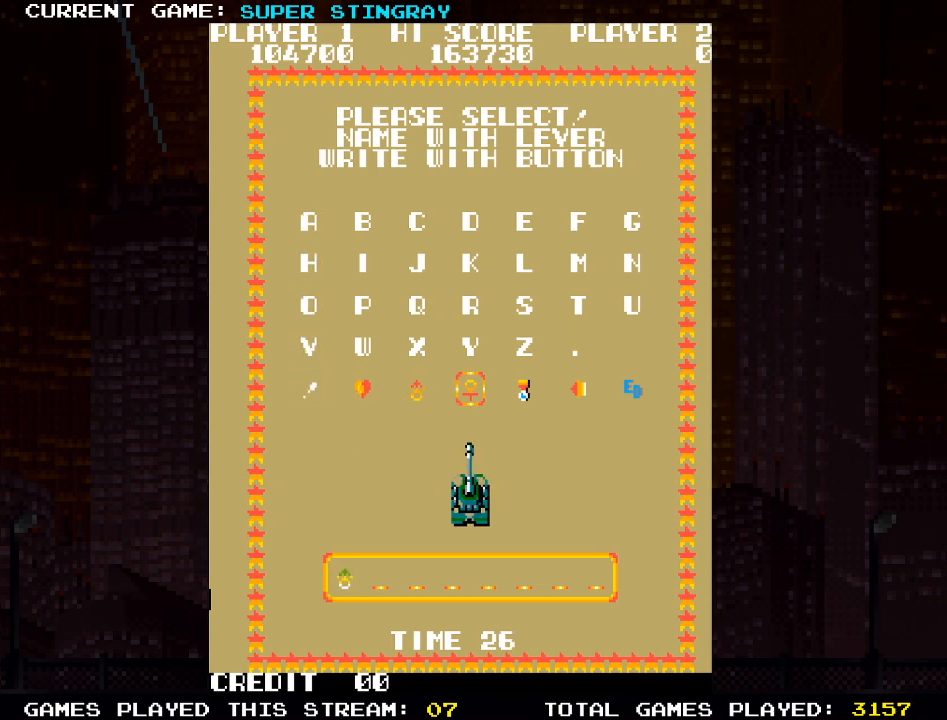
{"buttons": [], "left_stick": "center", "events": [[83, "left_stick", "center"], [233, "left_stick", "right"], [333, "left_stick", "center"]]}
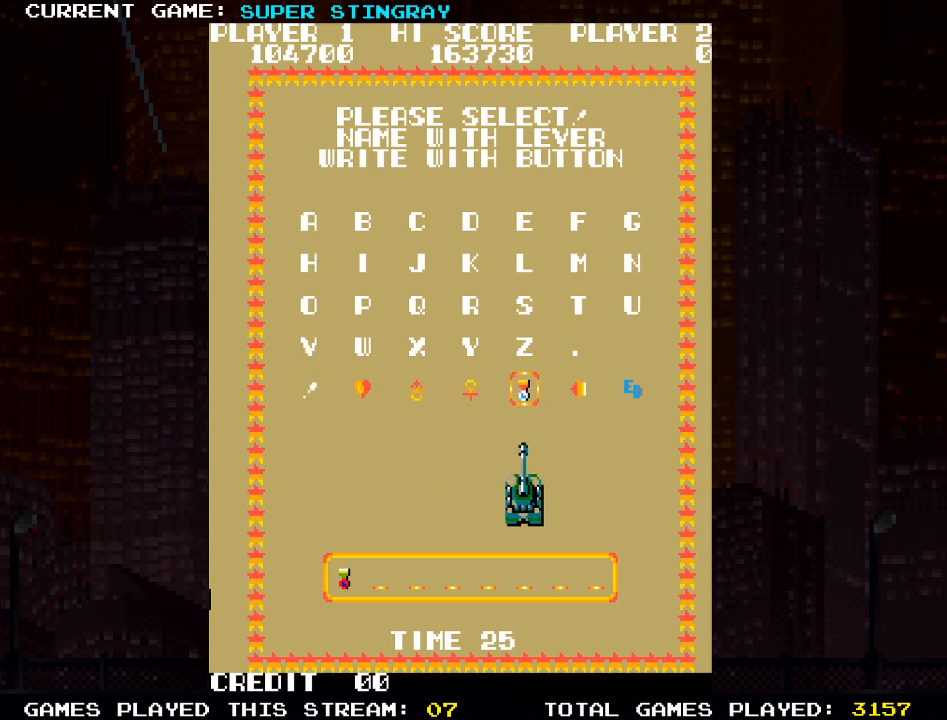
{"buttons": [], "left_stick": "center", "events": []}
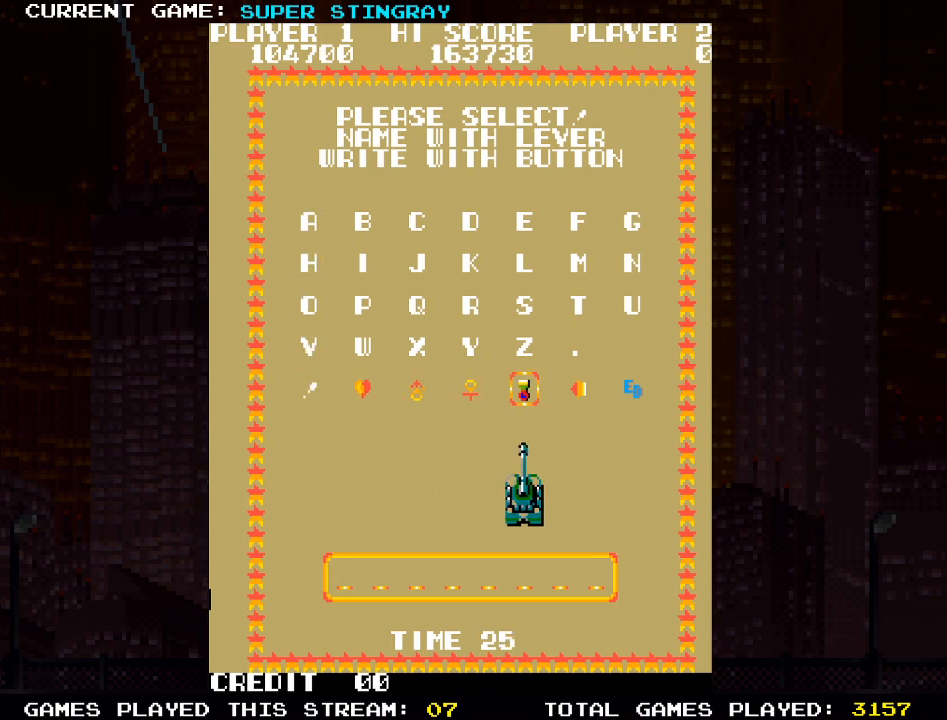
{"buttons": [], "left_stick": "center", "events": []}
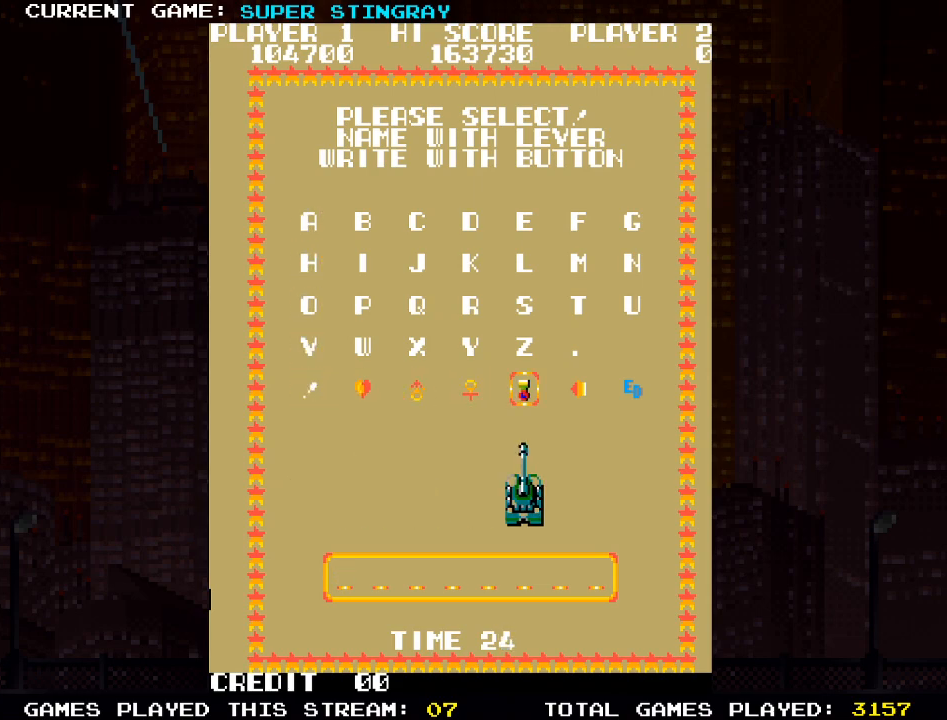
{"buttons": ["SQUARE"], "left_stick": "center", "events": [[433, "SQUARE", "down"]]}
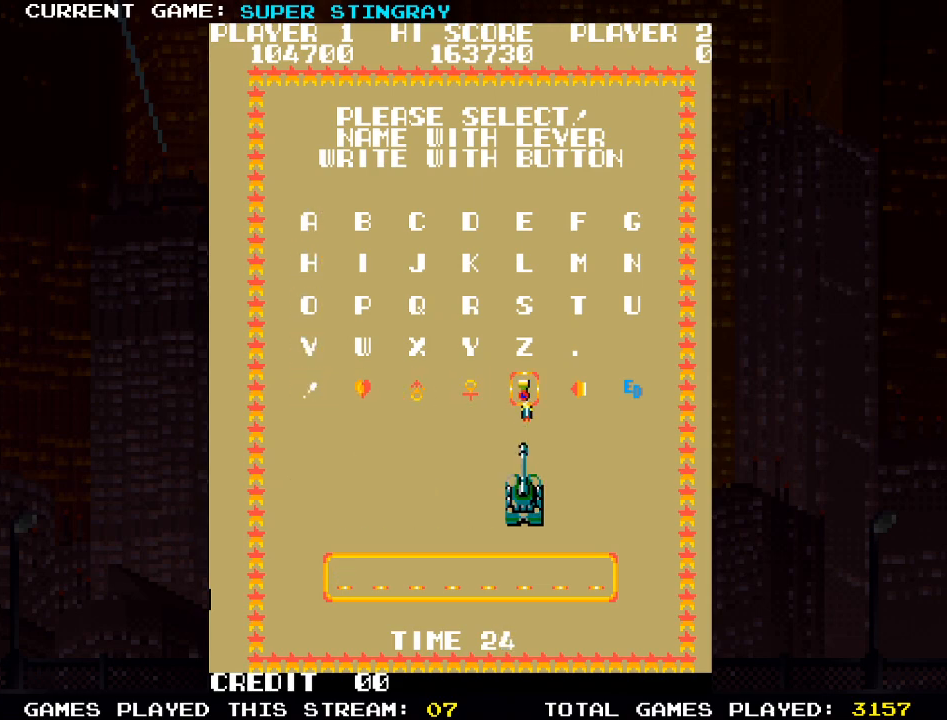
{"buttons": [], "left_stick": "center", "events": [[100, "SQUARE", "up"]]}
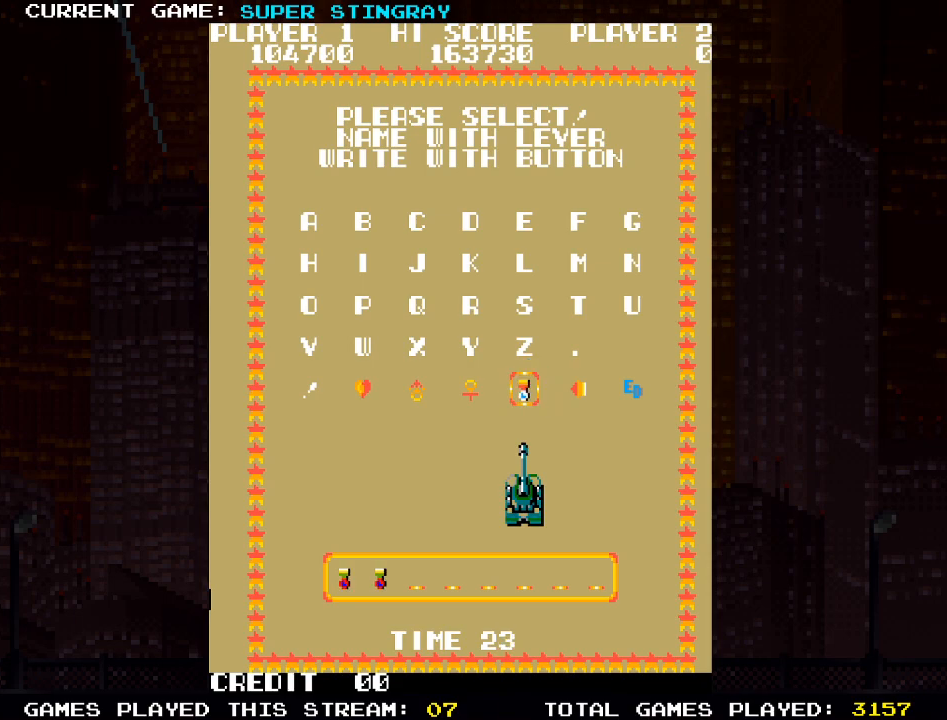
{"buttons": [], "left_stick": "up", "events": [[217, "left_stick", "left"], [383, "left_stick", "center"], [433, "left_stick", "up"]]}
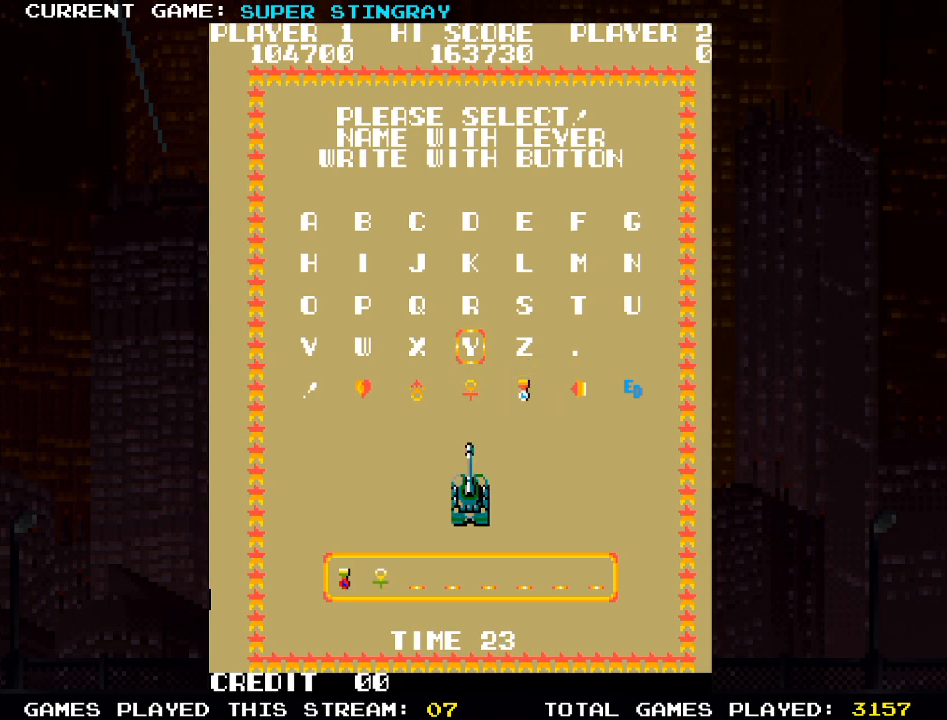
{"buttons": [], "left_stick": "left", "events": [[33, "left_stick", "center"], [150, "left_stick", "up"], [267, "left_stick", "left"], [383, "left_stick", "up"], [467, "left_stick", "left"]]}
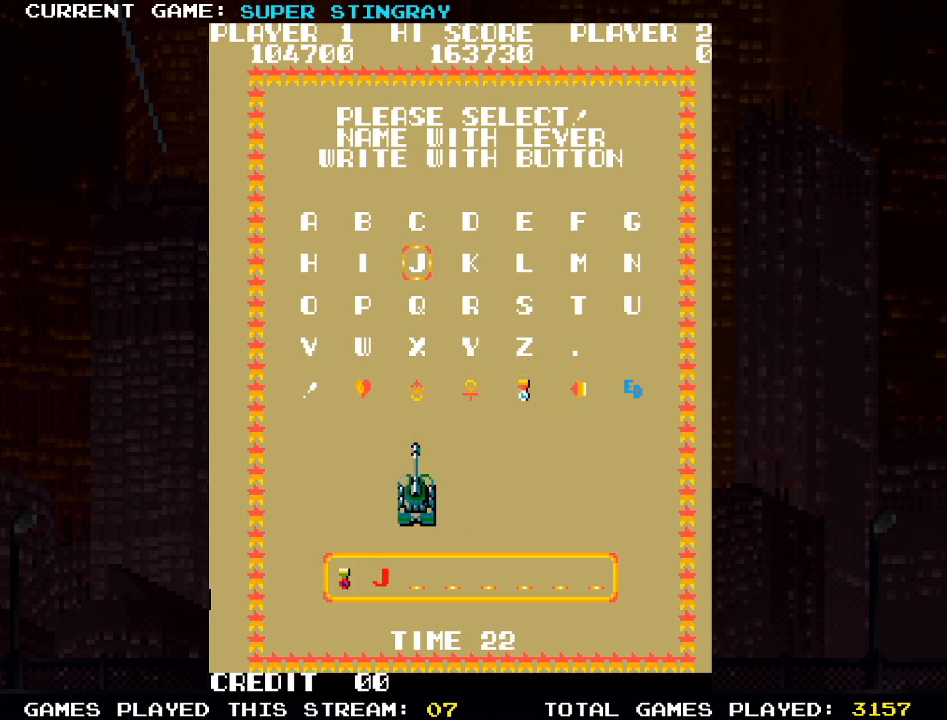
{"buttons": [], "left_stick": "center", "events": [[83, "left_stick", "up"], [183, "left_stick", "center"], [333, "left_stick", "left"], [500, "left_stick", "center"]]}
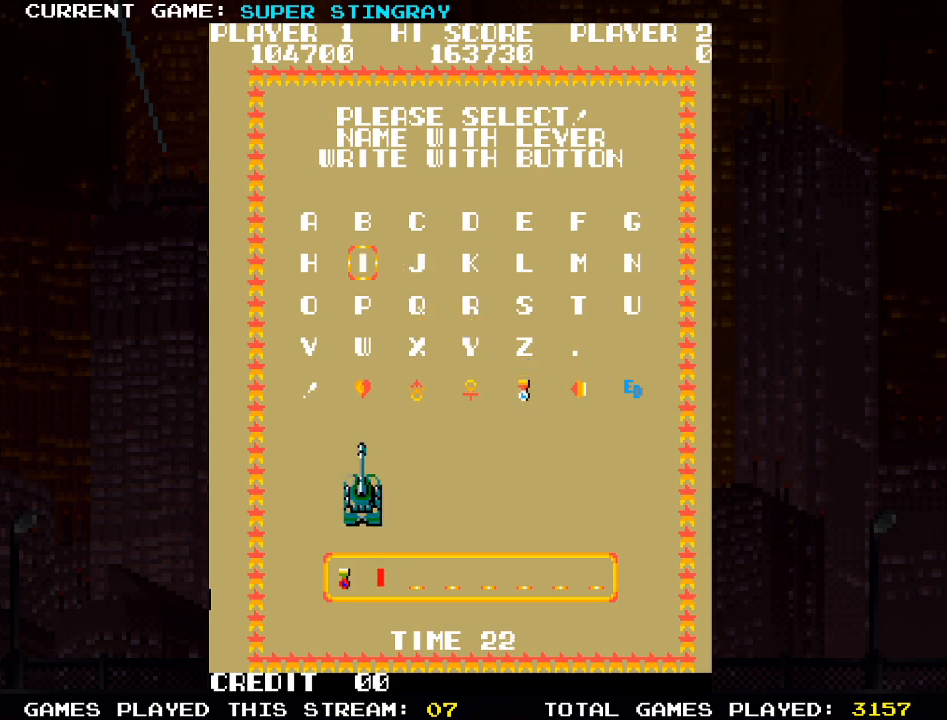
{"buttons": ["SQUARE"], "left_stick": "center", "events": [[117, "left_stick", "up"], [200, "left_stick", "center"], [450, "SQUARE", "down"]]}
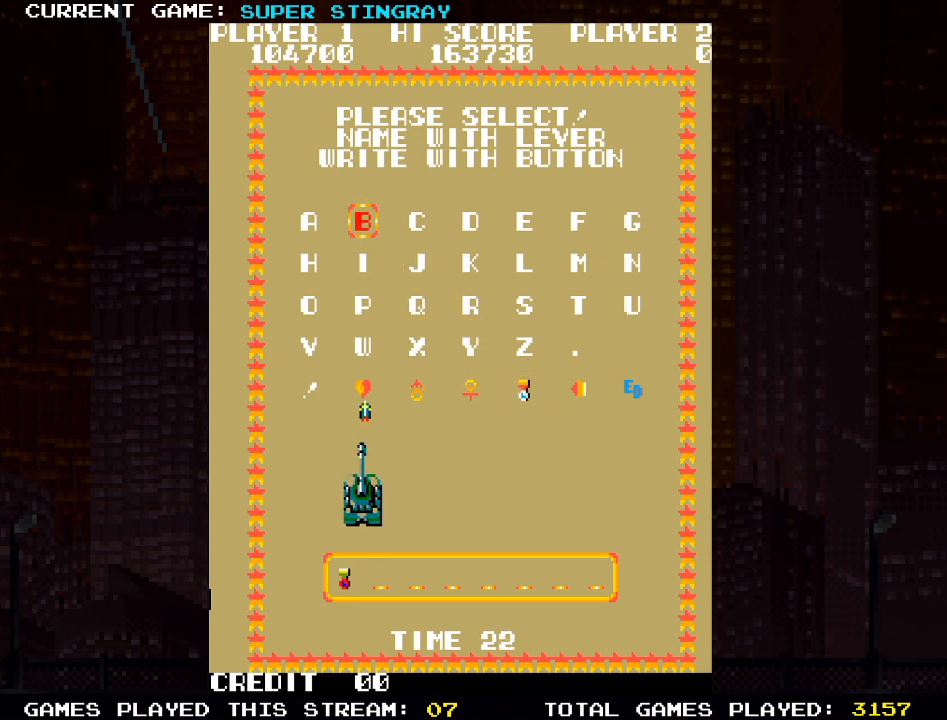
{"buttons": [], "left_stick": "center", "events": [[17, "SQUARE", "up"], [400, "left_stick", "down"], [483, "left_stick", "center"]]}
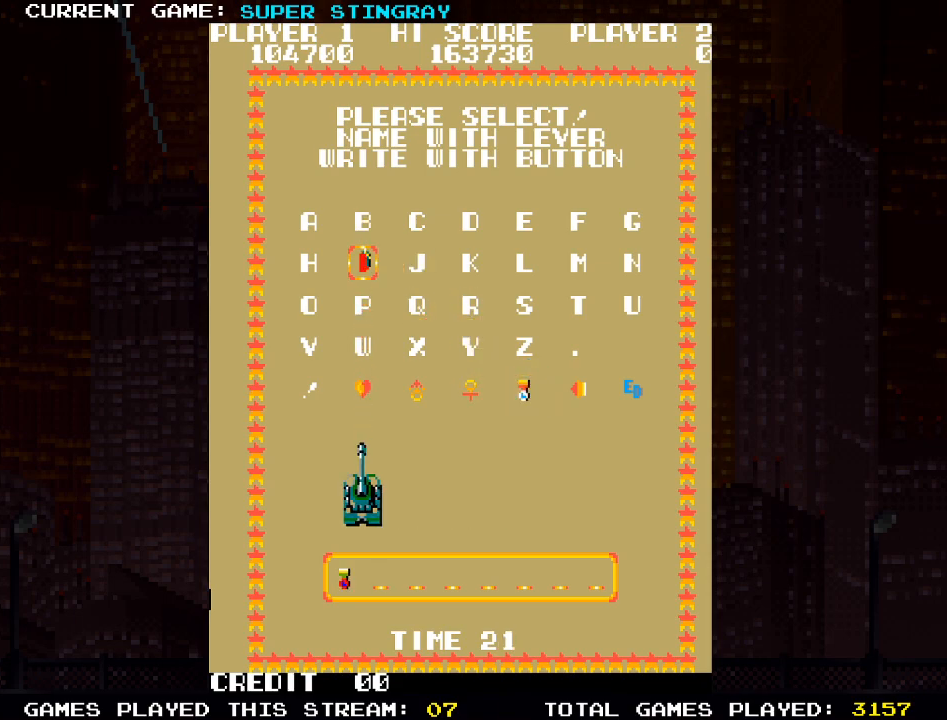
{"buttons": [], "left_stick": "left", "events": [[83, "left_stick", "down"], [183, "left_stick", "center"], [483, "left_stick", "left"]]}
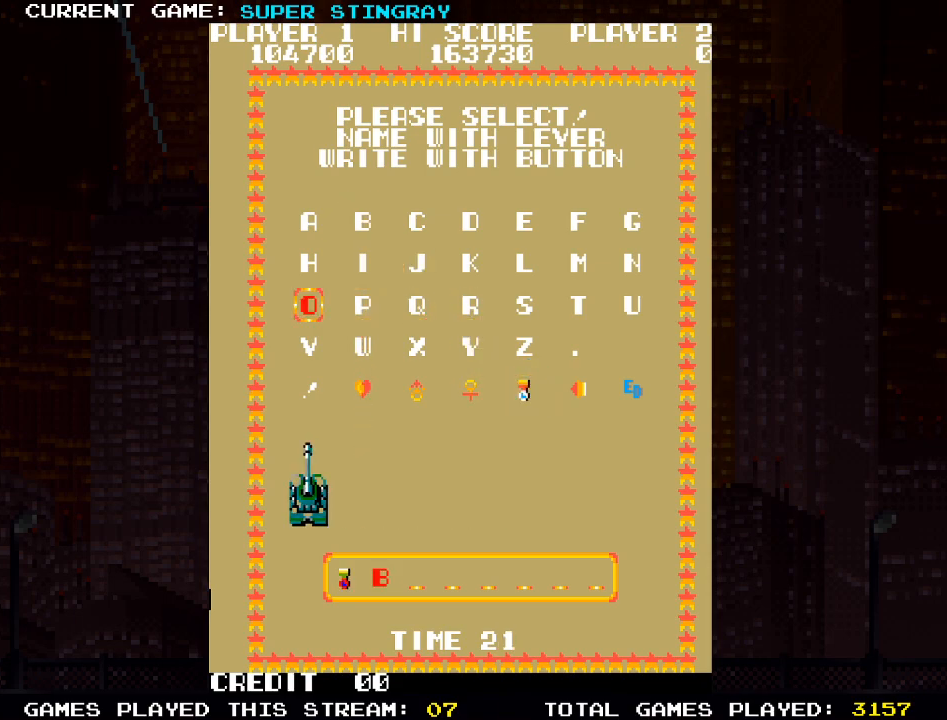
{"buttons": [], "left_stick": "center", "events": [[83, "left_stick", "center"]]}
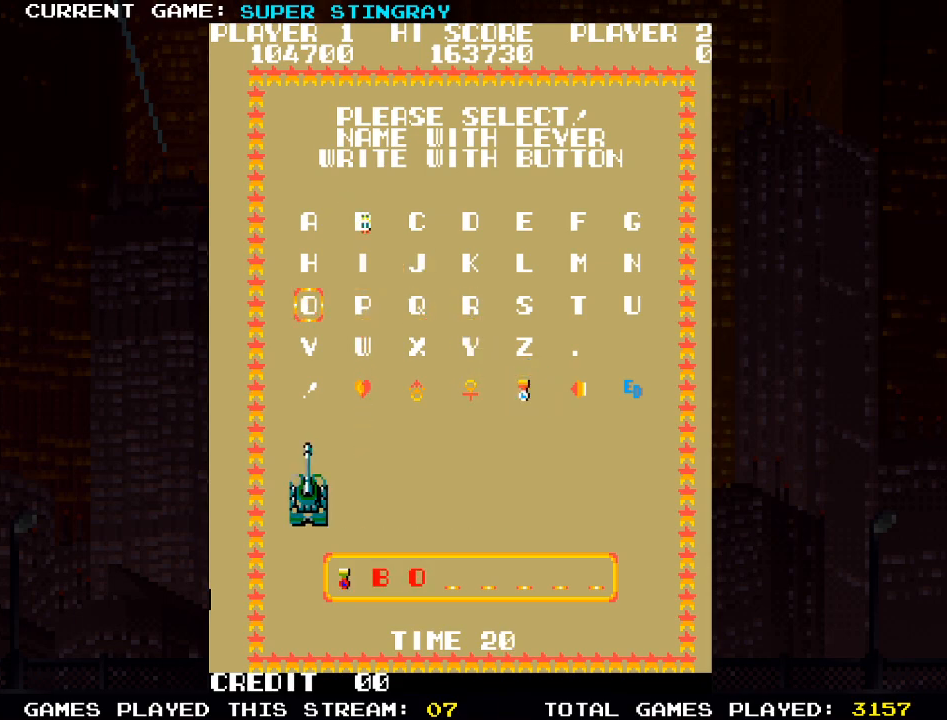
{"buttons": [], "left_stick": "center", "events": [[33, "SQUARE", "down"], [100, "SQUARE", "up"], [350, "left_stick", "right"], [417, "left_stick", "center"]]}